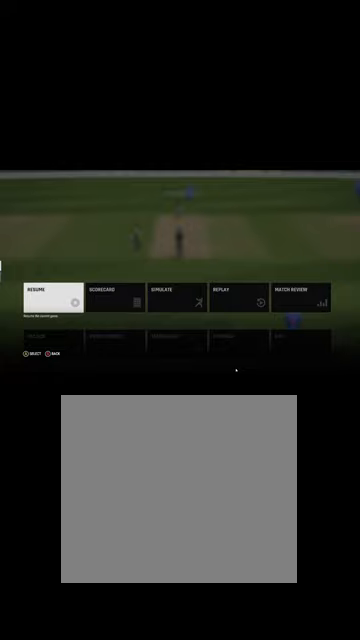
Gameplay with a controller (Xbox layout); each line is a JSON object with the inputs held at the frame after it. "events" lists button and stick changes between this image and that frame as [ms after this image, input, new state], when the widget could be followed in between.
{"buttons": [], "left_stick": "center", "right_stick": "center", "events": [[400, "A", "down"], [467, "A", "up"]]}
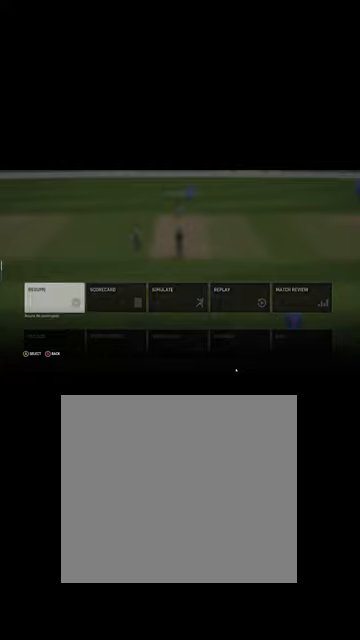
{"buttons": [], "left_stick": "center", "right_stick": "center", "events": [[234, "left_stick", "up"], [400, "left_stick", "center"]]}
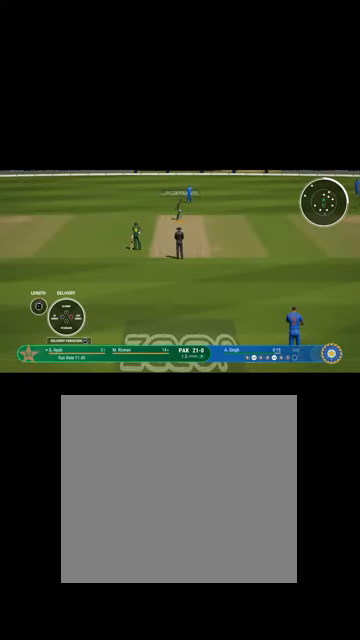
{"buttons": [], "left_stick": "center", "right_stick": "center", "events": [[134, "left_stick", "up"], [367, "left_stick", "center"]]}
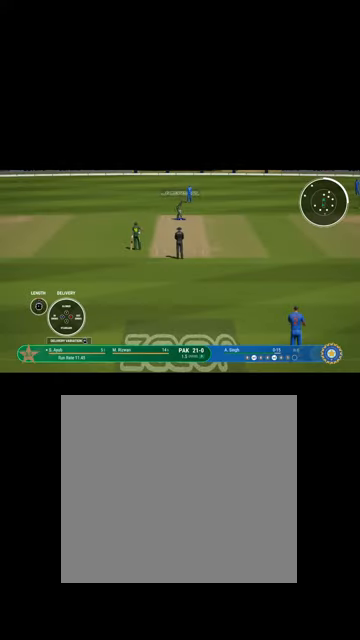
{"buttons": [], "left_stick": "center", "right_stick": "center", "events": [[167, "X", "down"], [234, "X", "up"]]}
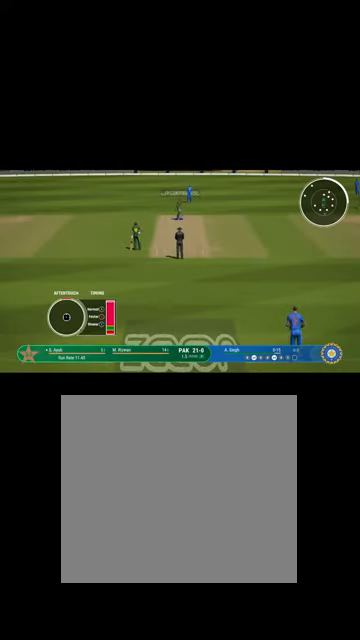
{"buttons": [], "left_stick": "down-right", "right_stick": "center", "events": [[134, "left_stick", "down-right"]]}
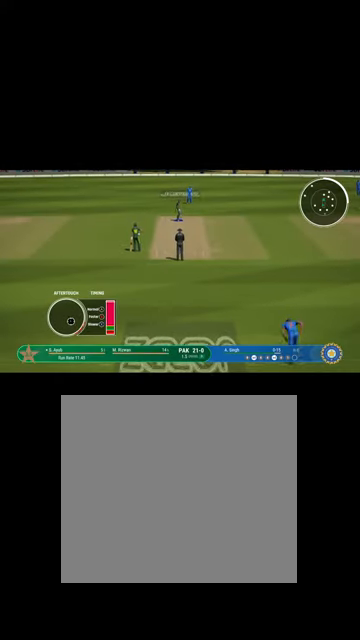
{"buttons": [], "left_stick": "right", "right_stick": "center", "events": [[434, "left_stick", "right"]]}
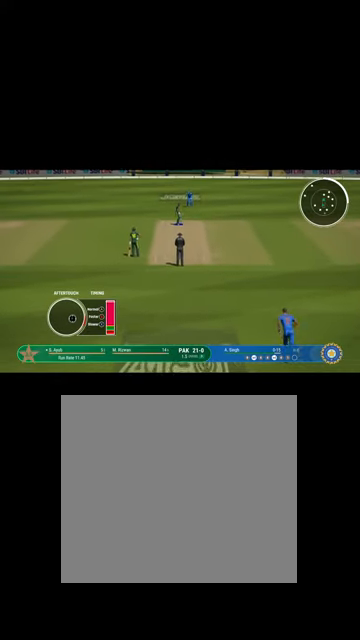
{"buttons": [], "left_stick": "right", "right_stick": "center", "events": []}
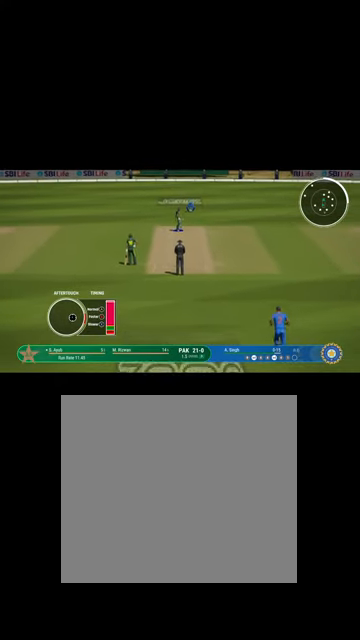
{"buttons": [], "left_stick": "center", "right_stick": "center", "events": [[400, "left_stick", "center"]]}
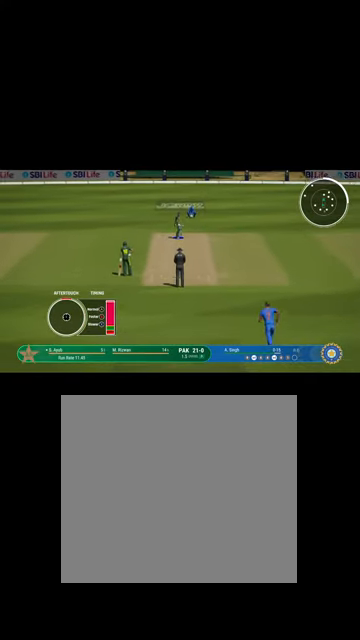
{"buttons": [], "left_stick": "right", "right_stick": "center", "events": [[367, "left_stick", "right"]]}
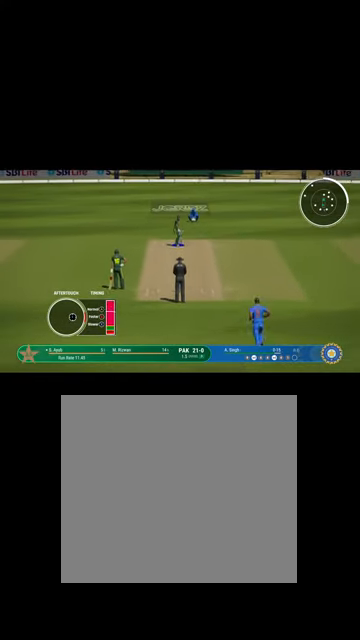
{"buttons": [], "left_stick": "right", "right_stick": "center", "events": []}
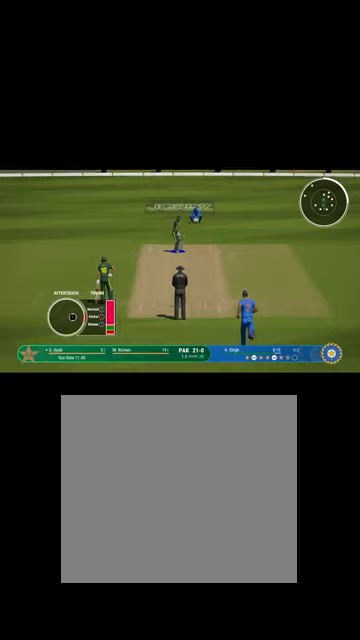
{"buttons": [], "left_stick": "right", "right_stick": "center", "events": [[167, "B", "down"], [234, "B", "up"]]}
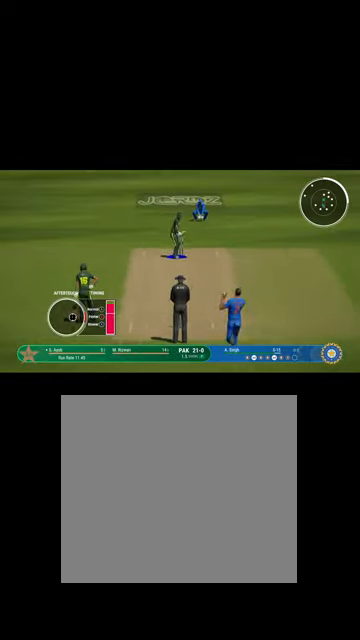
{"buttons": [], "left_stick": "right", "right_stick": "center", "events": []}
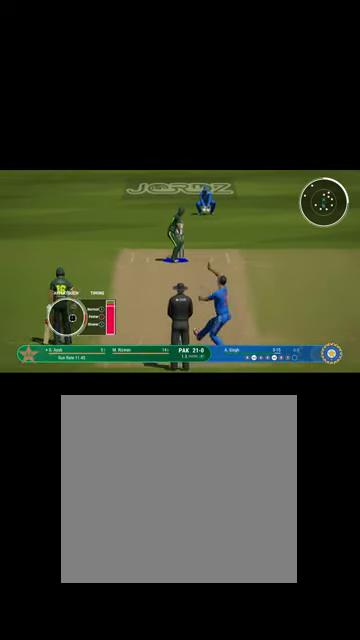
{"buttons": [], "left_stick": "center", "right_stick": "center", "events": [[267, "B", "down"], [334, "B", "up"], [400, "left_stick", "center"]]}
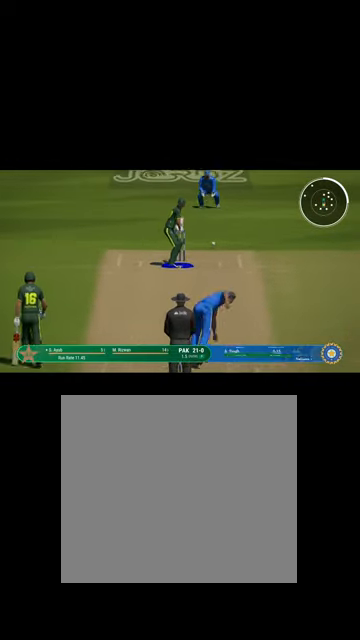
{"buttons": [], "left_stick": "center", "right_stick": "center", "events": []}
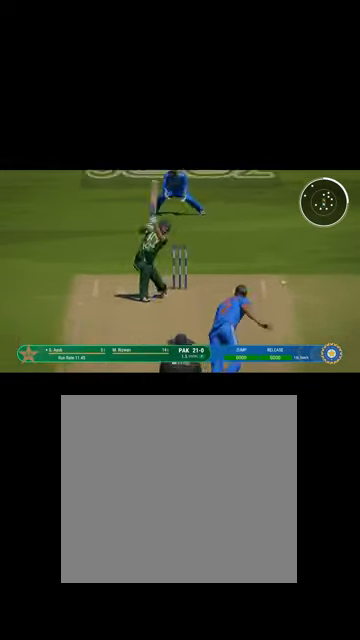
{"buttons": ["L1"], "left_stick": "right", "right_stick": "center", "events": [[300, "left_stick", "right"], [467, "L1", "down"]]}
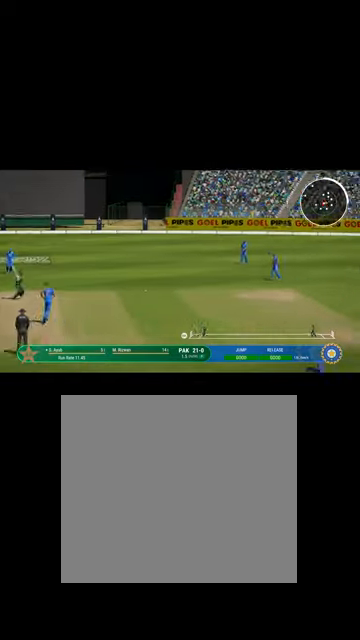
{"buttons": ["B", "R1"], "left_stick": "up-right", "right_stick": "center", "events": [[267, "R1", "down"], [367, "left_stick", "up-right"], [434, "B", "down"], [500, "L1", "up"]]}
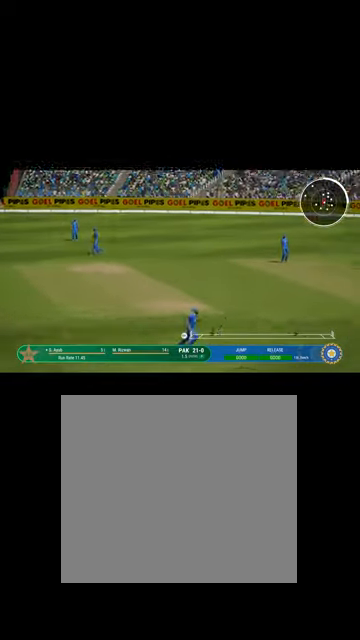
{"buttons": ["B", "L1", "R1"], "left_stick": "up-right", "right_stick": "center", "events": [[34, "R1", "up"], [67, "B", "up"], [200, "B", "down"], [200, "R1", "down"], [234, "L1", "down"], [367, "B", "up"], [367, "R1", "up"], [467, "B", "down"], [500, "R1", "down"]]}
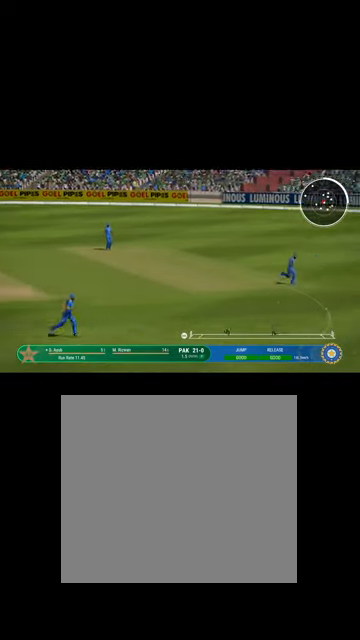
{"buttons": [], "left_stick": "center", "right_stick": "center", "events": [[167, "L1", "up"], [200, "R1", "up"], [234, "left_stick", "center"], [267, "R1", "down"], [434, "B", "up"], [500, "R1", "up"]]}
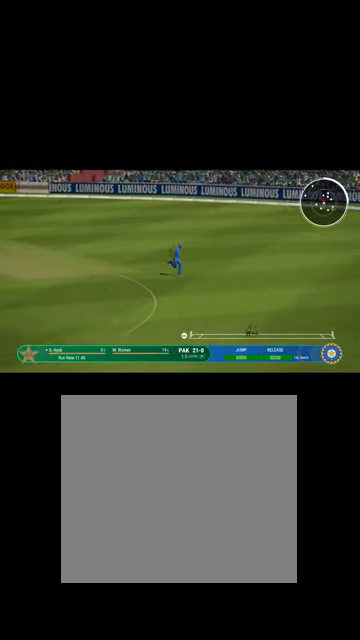
{"buttons": [], "left_stick": "center", "right_stick": "center", "events": [[67, "L1", "down"], [200, "L1", "up"]]}
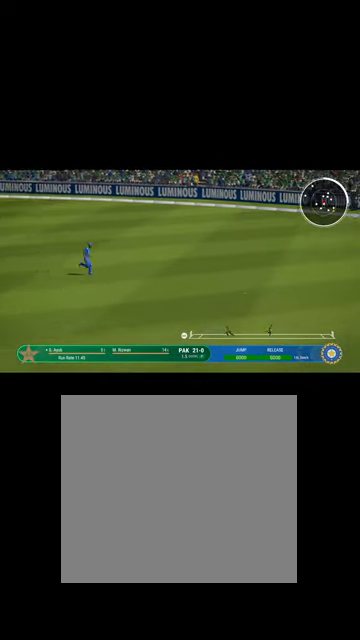
{"buttons": [], "left_stick": "center", "right_stick": "center", "events": []}
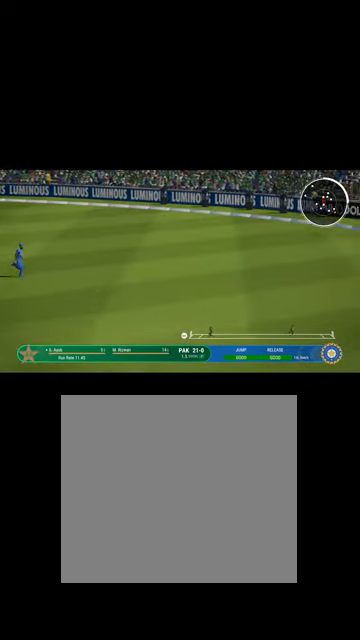
{"buttons": [], "left_stick": "center", "right_stick": "center", "events": []}
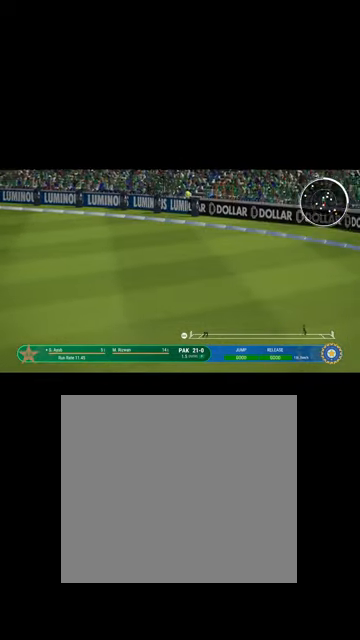
{"buttons": [], "left_stick": "center", "right_stick": "center", "events": []}
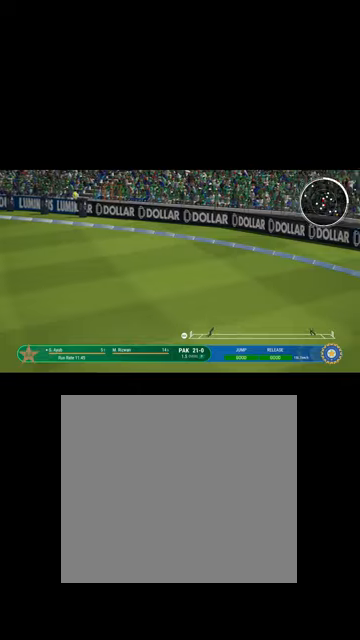
{"buttons": [], "left_stick": "center", "right_stick": "center", "events": []}
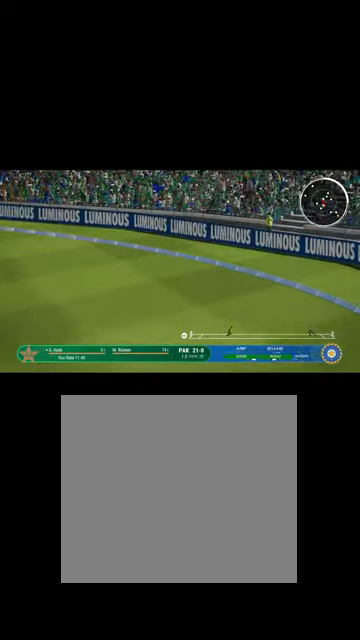
{"buttons": [], "left_stick": "center", "right_stick": "center", "events": []}
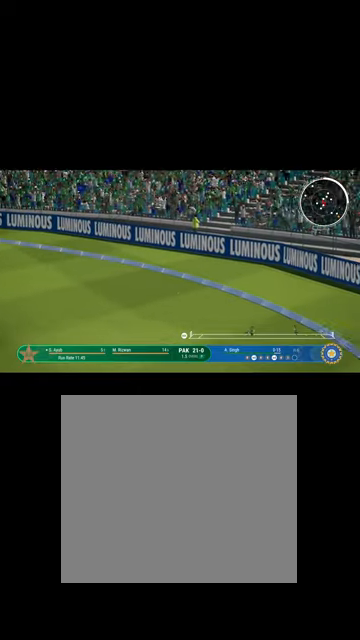
{"buttons": [], "left_stick": "center", "right_stick": "center", "events": []}
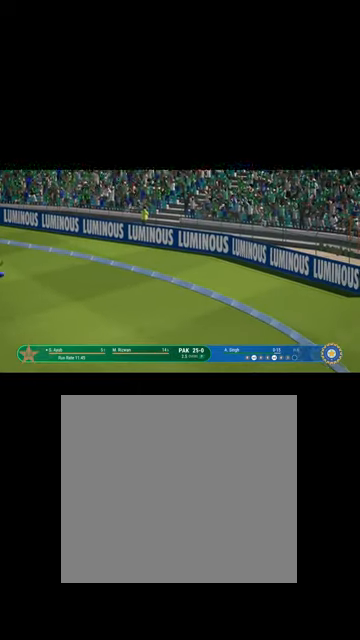
{"buttons": [], "left_stick": "center", "right_stick": "center", "events": []}
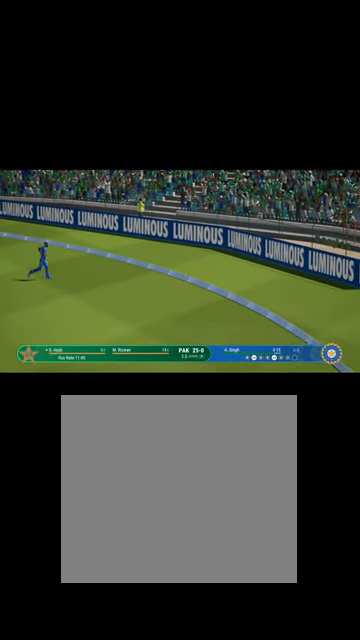
{"buttons": [], "left_stick": "center", "right_stick": "center", "events": []}
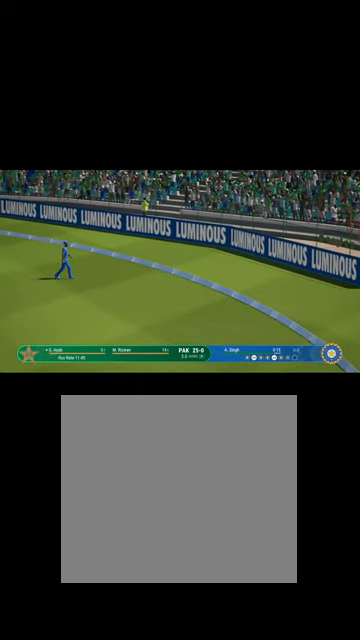
{"buttons": [], "left_stick": "center", "right_stick": "center", "events": []}
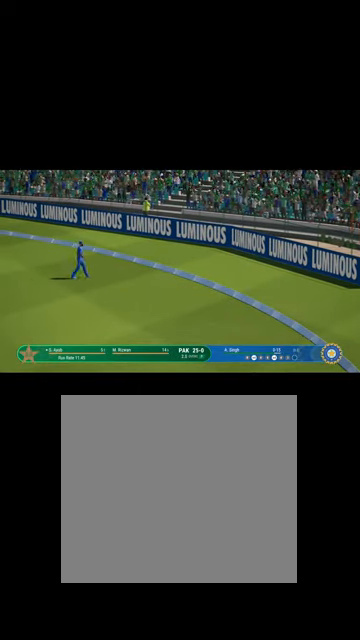
{"buttons": [], "left_stick": "center", "right_stick": "center", "events": [[234, "A", "down"], [267, "A", "up"]]}
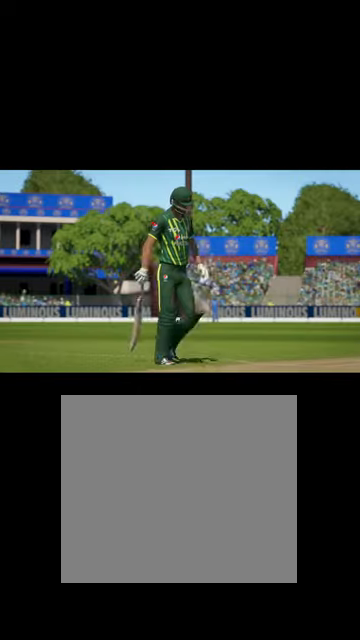
{"buttons": ["A"], "left_stick": "center", "right_stick": "center", "events": [[500, "A", "down"]]}
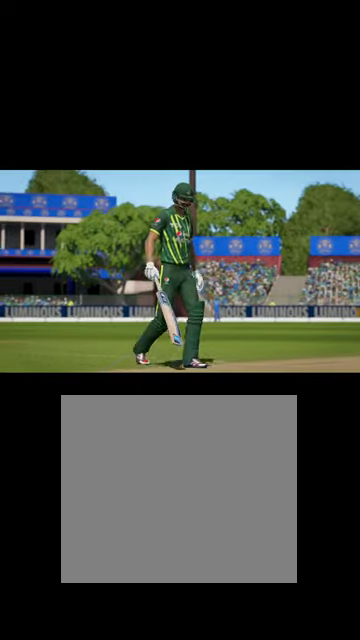
{"buttons": [], "left_stick": "center", "right_stick": "center", "events": [[100, "A", "up"]]}